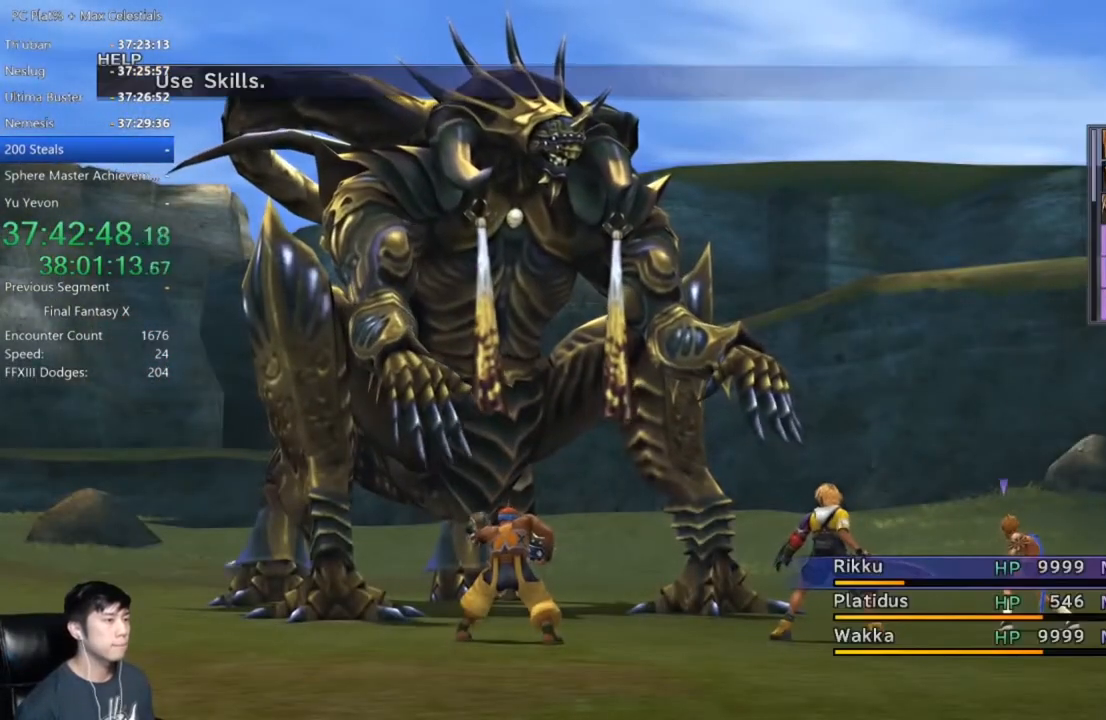
Gameplay with a controller (Xbox layout); each line is a JSON object with the inputs held at the frame after it. "events" lists button and stick changes between this image and that frame as [ms after this image, input, new state], when the widget could be followed in between. Not read: R2 START.
{"buttons": ["A"], "left_stick": "center", "right_stick": "center", "events": [[33, "A", "down"], [100, "A", "up"], [501, "A", "down"]]}
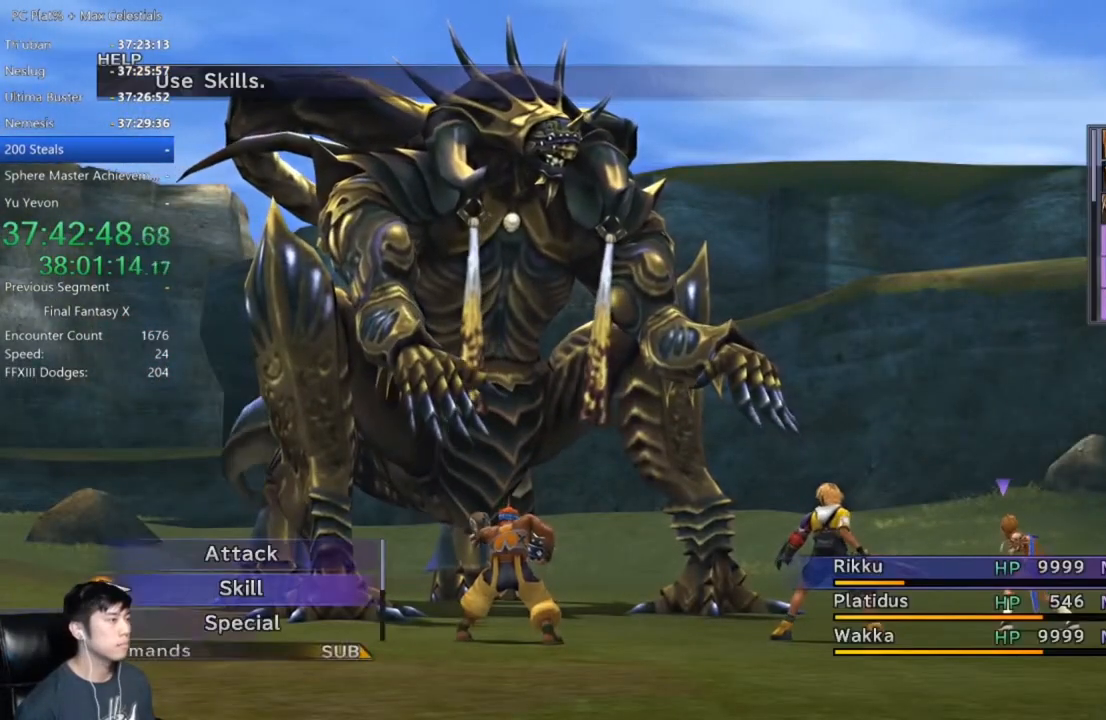
{"buttons": [], "left_stick": "center", "right_stick": "center", "events": [[100, "A", "up"], [166, "A", "down"], [233, "A", "up"], [300, "A", "down"], [367, "A", "up"], [433, "A", "down"], [500, "A", "up"]]}
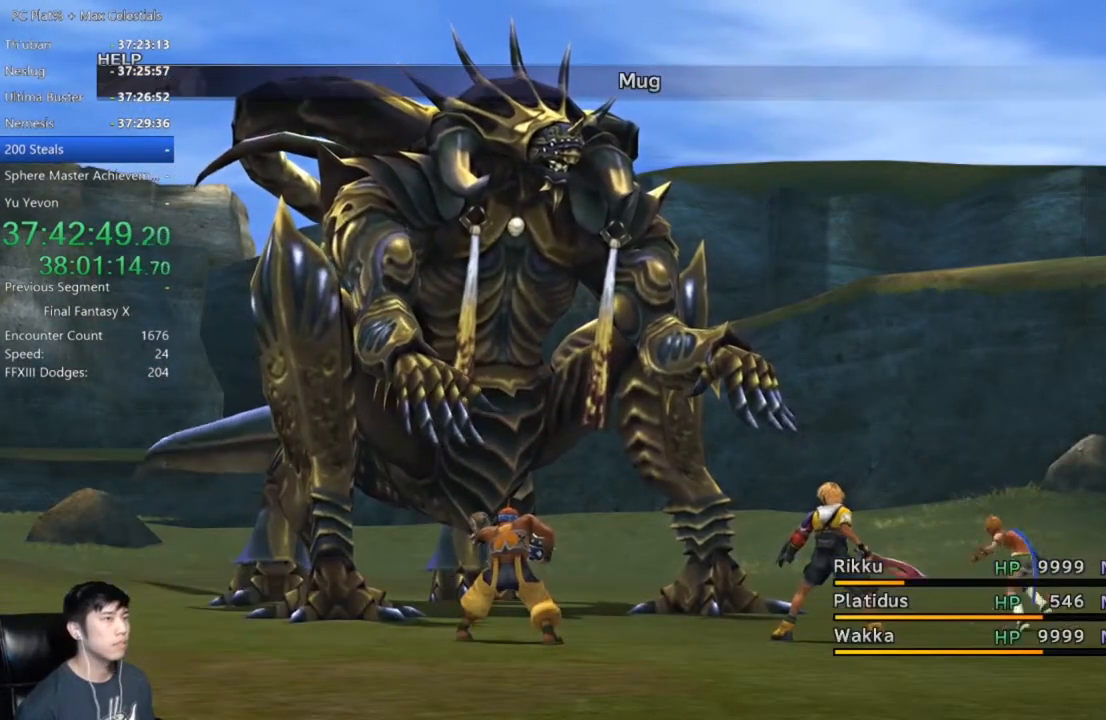
{"buttons": ["A"], "left_stick": "center", "right_stick": "center", "events": [[67, "A", "down"], [167, "A", "up"], [300, "A", "down"], [367, "A", "up"], [501, "A", "down"]]}
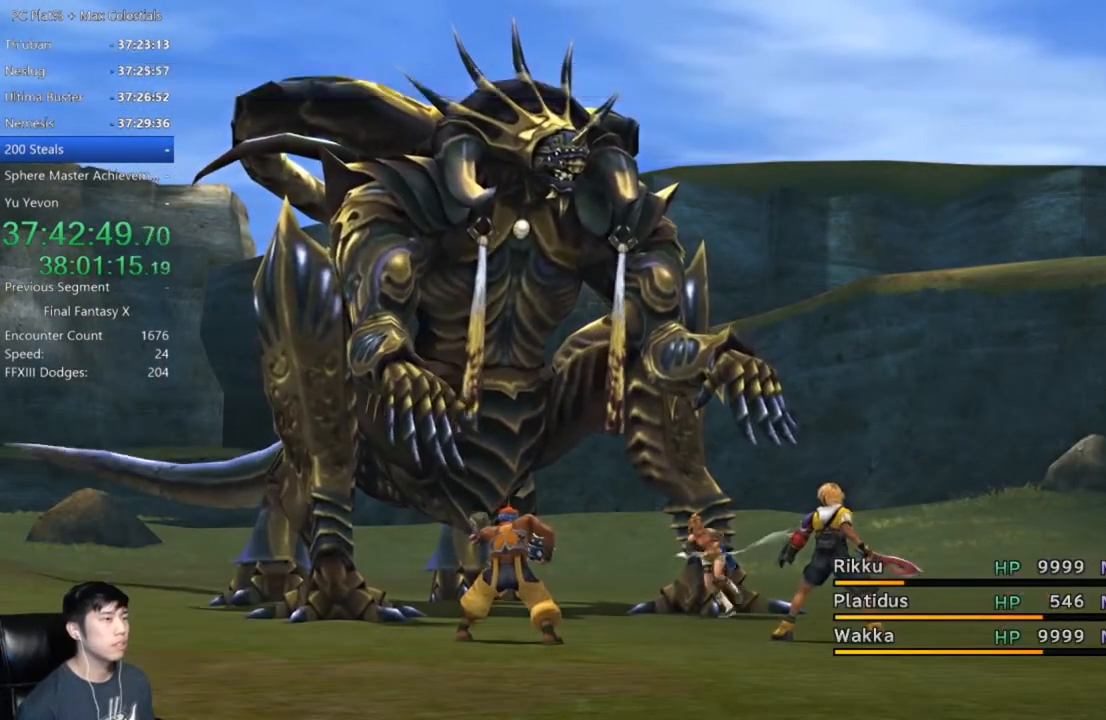
{"buttons": ["A"], "left_stick": "center", "right_stick": "center", "events": [[66, "A", "up"], [166, "A", "down"], [233, "A", "up"], [333, "A", "down"], [400, "A", "up"], [500, "A", "down"]]}